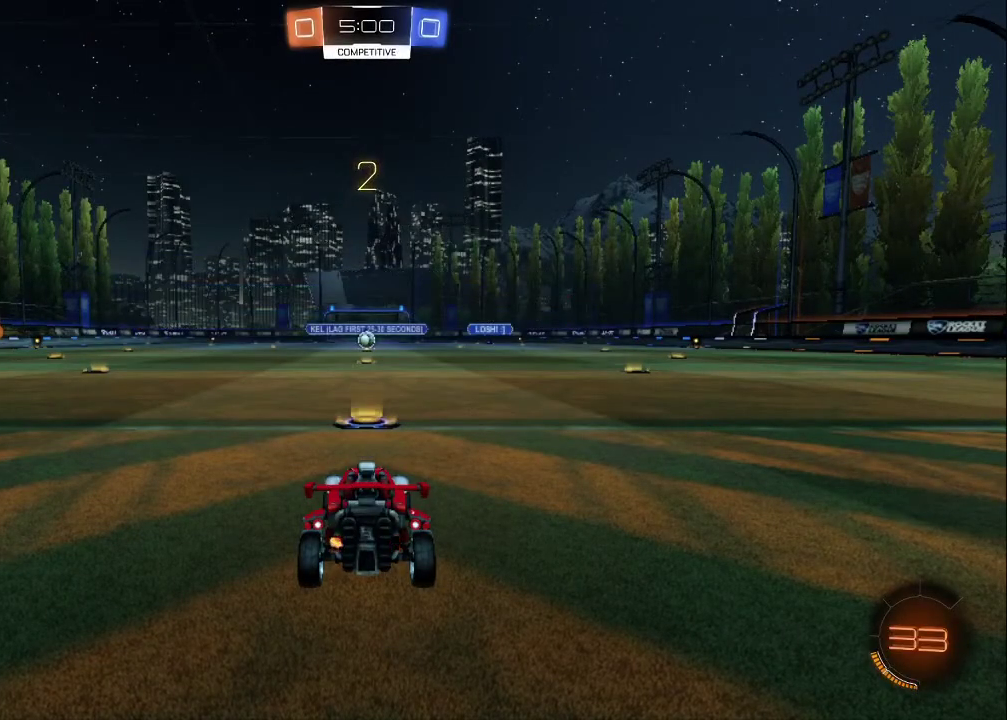
Gameplay with a controller (PlayStation layout); each line is a JSON object with the inputs held at the frame after it. "events" lists button and stick changes between this image and that frame as [ms after this image, input, new state], when the widget could be followed in between. Not read: L1.
{"buttons": ["R2"], "left_stick": "center", "right_stick": "center", "events": [[233, "TRIANGLE", "up"], [383, "TRIANGLE", "down"], [450, "TRIANGLE", "up"]]}
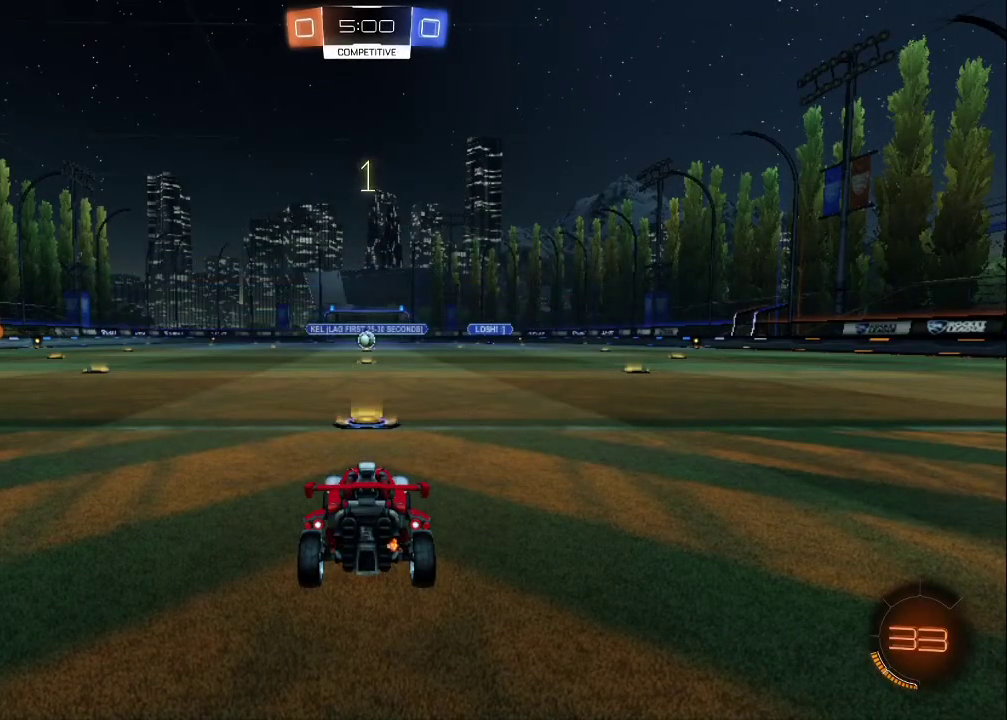
{"buttons": ["CIRCLE", "TRIANGLE", "R2"], "left_stick": "center", "right_stick": "center", "events": [[17, "TRIANGLE", "down"], [100, "TRIANGLE", "up"], [217, "TRIANGLE", "down"], [333, "CIRCLE", "down"], [383, "TRIANGLE", "up"], [467, "TRIANGLE", "down"]]}
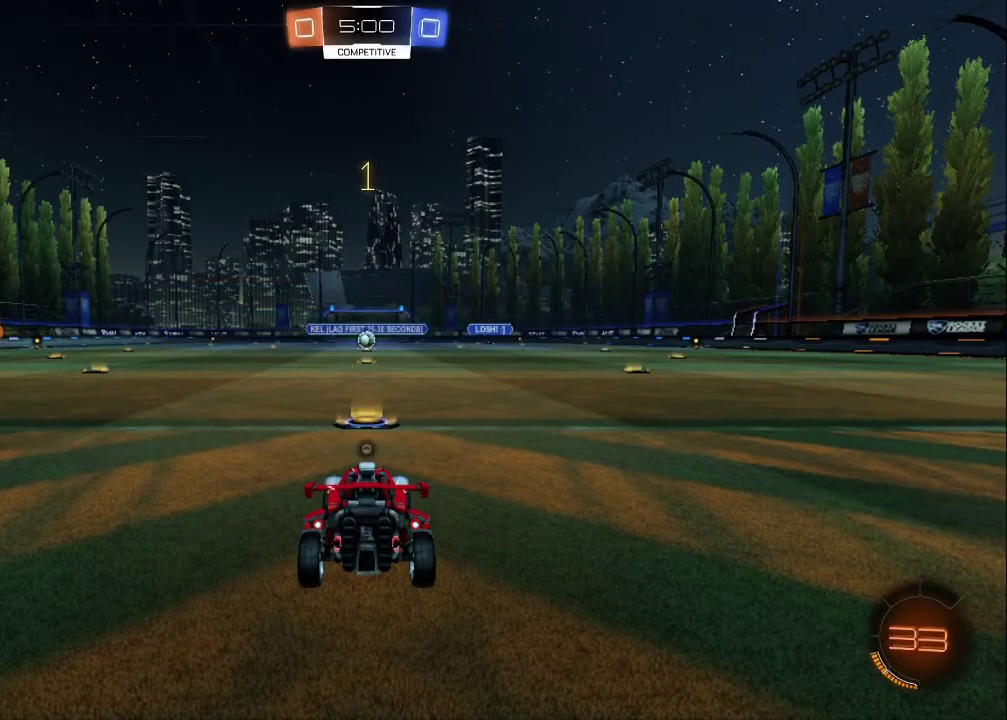
{"buttons": ["CIRCLE", "R2"], "left_stick": "up-left", "right_stick": "center", "events": [[83, "TRIANGLE", "up"], [117, "left_stick", "up-left"], [217, "left_stick", "center"], [317, "left_stick", "up-left"]]}
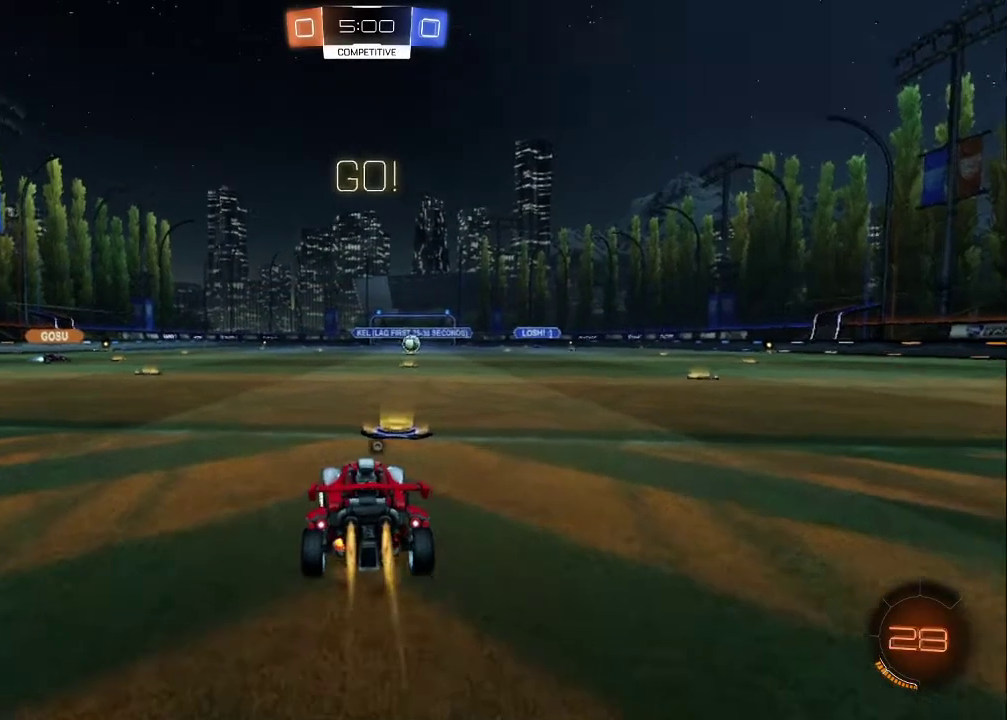
{"buttons": ["CIRCLE", "R2"], "left_stick": "left", "right_stick": "center", "events": [[83, "left_stick", "center"], [167, "left_stick", "up-left"], [333, "left_stick", "left"]]}
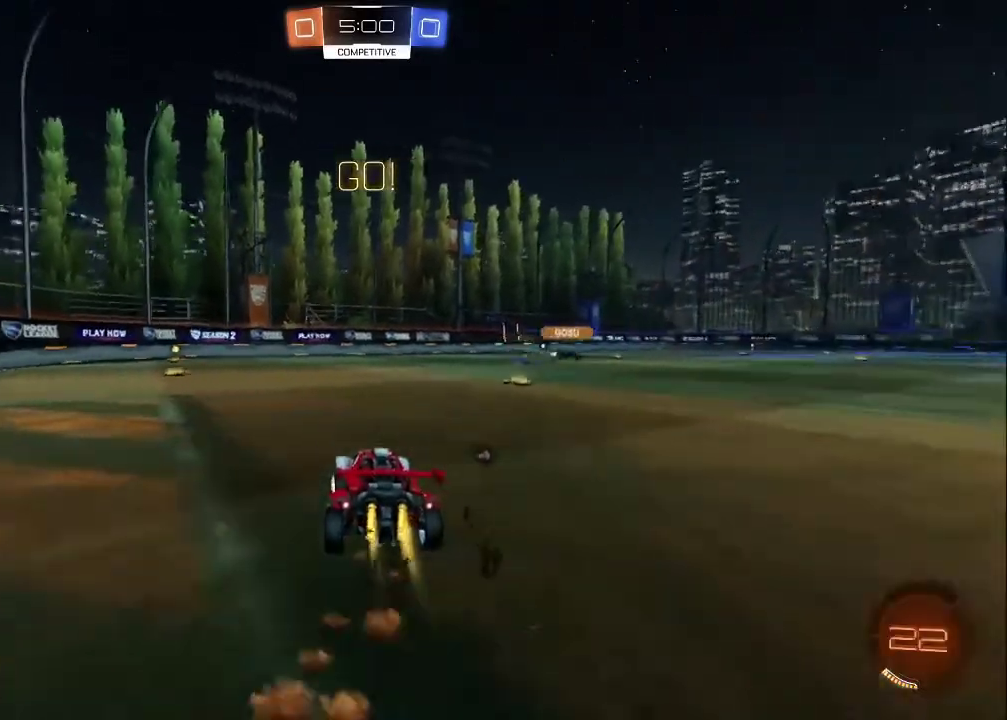
{"buttons": ["CIRCLE", "R2"], "left_stick": "center", "right_stick": "center", "events": [[183, "left_stick", "center"]]}
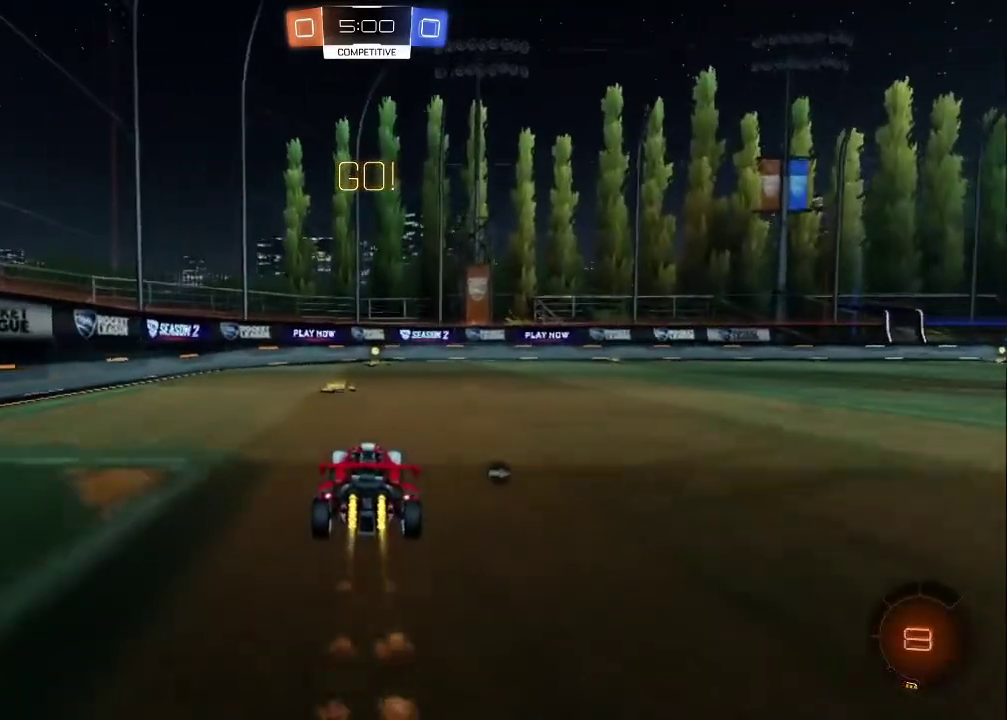
{"buttons": ["CIRCLE", "R2"], "left_stick": "center", "right_stick": "center", "events": [[133, "TRIANGLE", "down"], [233, "TRIANGLE", "up"], [350, "left_stick", "up-left"], [500, "left_stick", "center"]]}
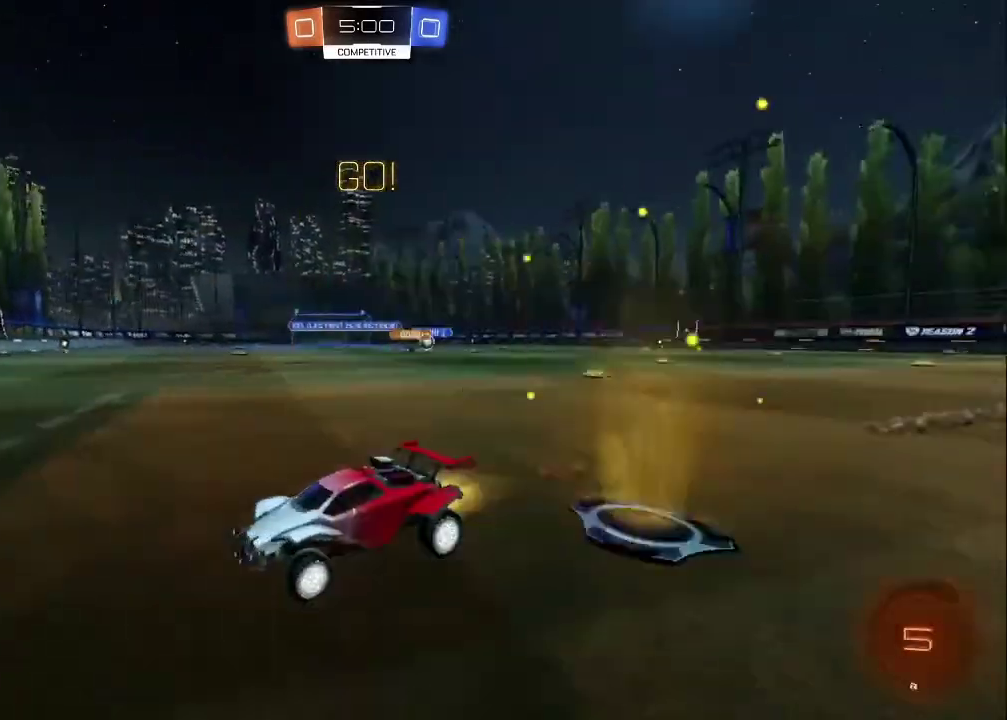
{"buttons": ["R2"], "left_stick": "right", "right_stick": "center", "events": [[83, "left_stick", "right"], [133, "CIRCLE", "up"], [167, "R2", "up"], [333, "R2", "down"]]}
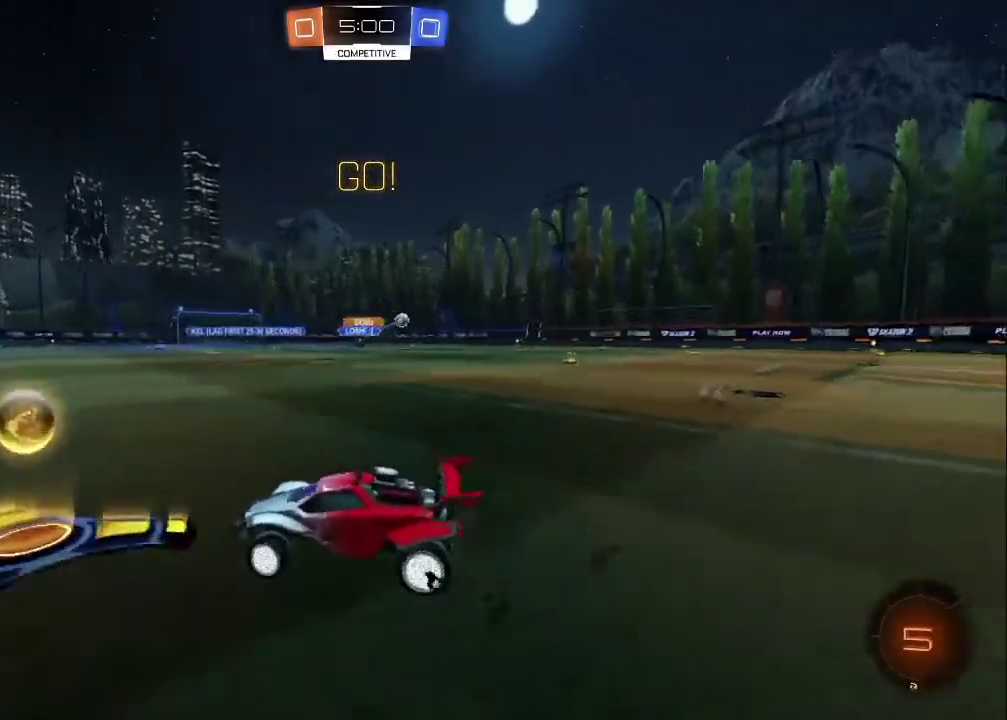
{"buttons": ["CIRCLE", "R2"], "left_stick": "right", "right_stick": "center", "events": [[333, "CIRCLE", "down"]]}
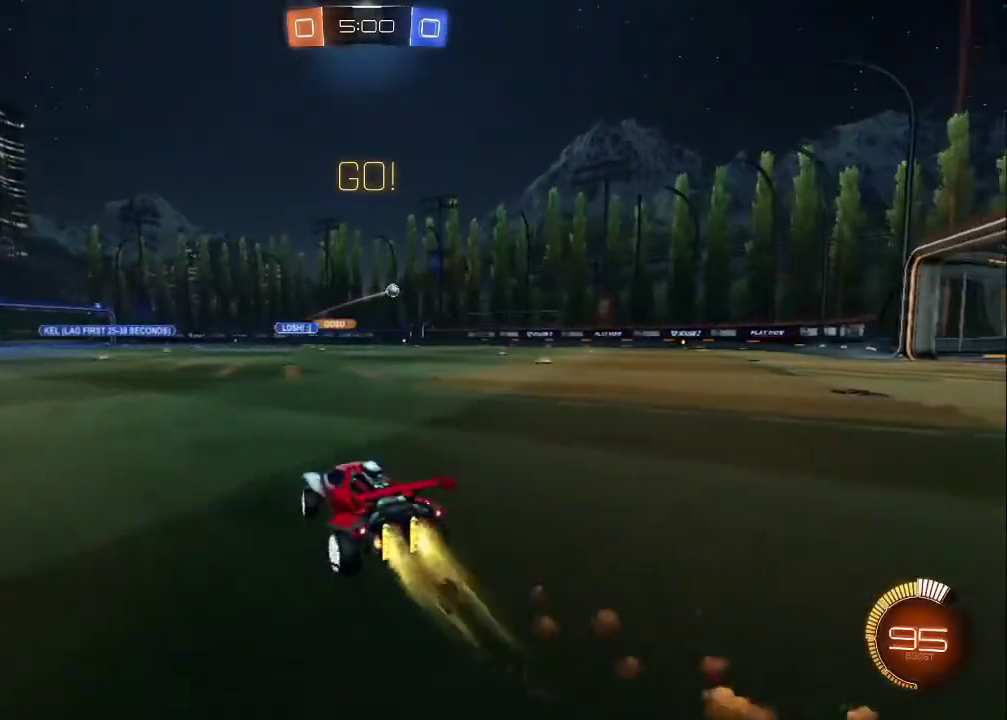
{"buttons": ["CIRCLE", "R2"], "left_stick": "right", "right_stick": "center", "events": [[233, "left_stick", "center"], [417, "left_stick", "right"]]}
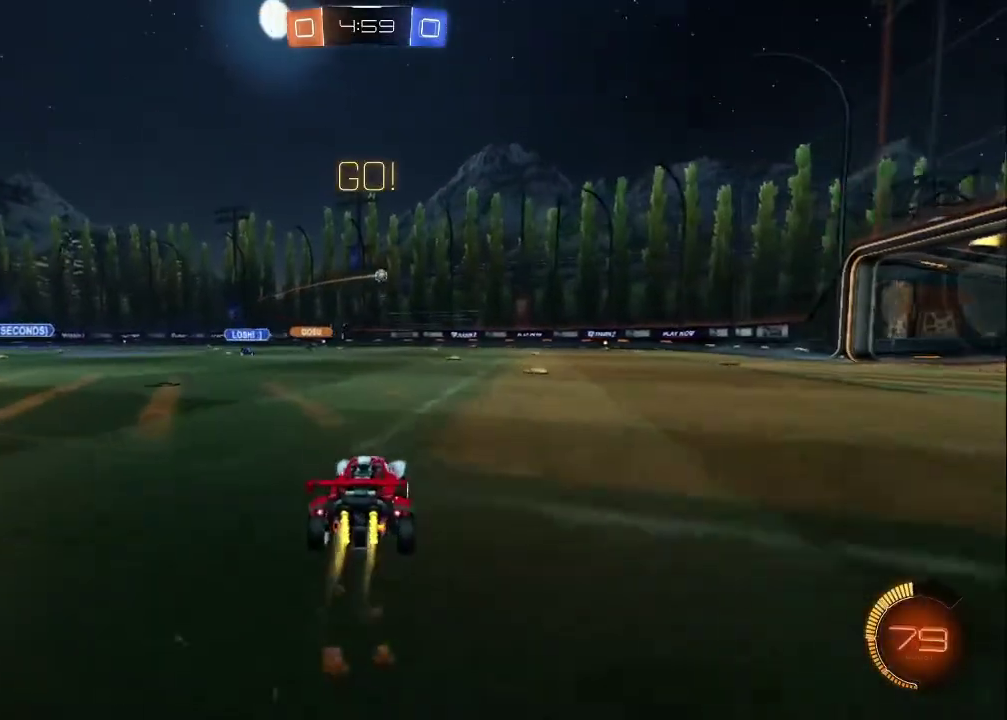
{"buttons": ["R2"], "left_stick": "left", "right_stick": "center", "events": [[133, "CIRCLE", "up"], [433, "left_stick", "center"], [500, "left_stick", "left"]]}
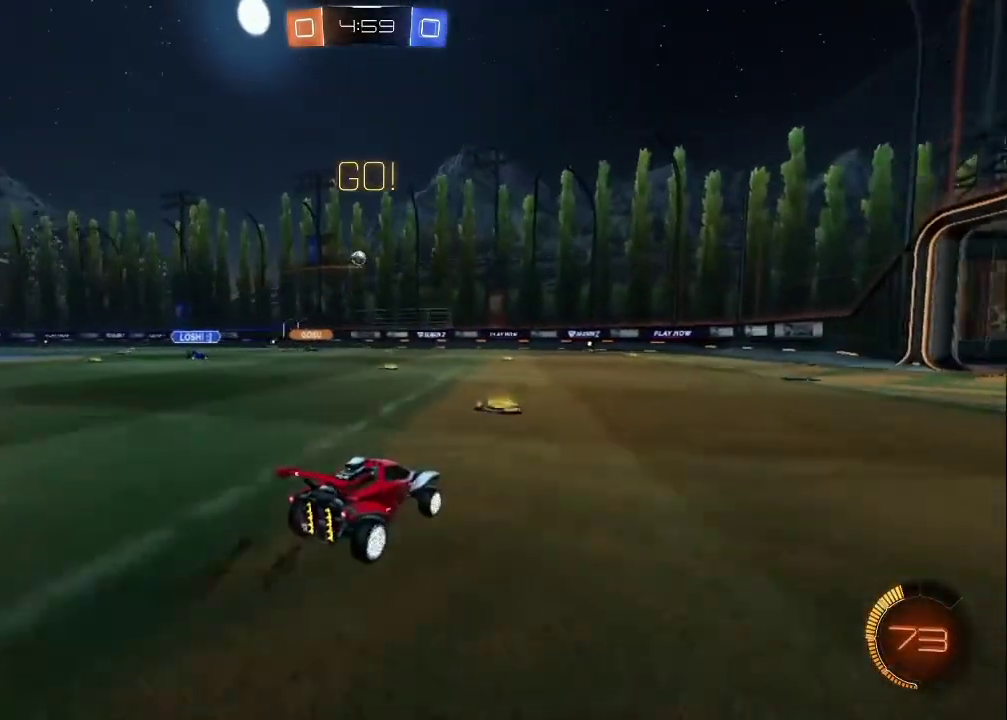
{"buttons": ["L2"], "left_stick": "right", "right_stick": "center", "events": [[117, "R2", "up"], [217, "L2", "down"], [300, "left_stick", "right"]]}
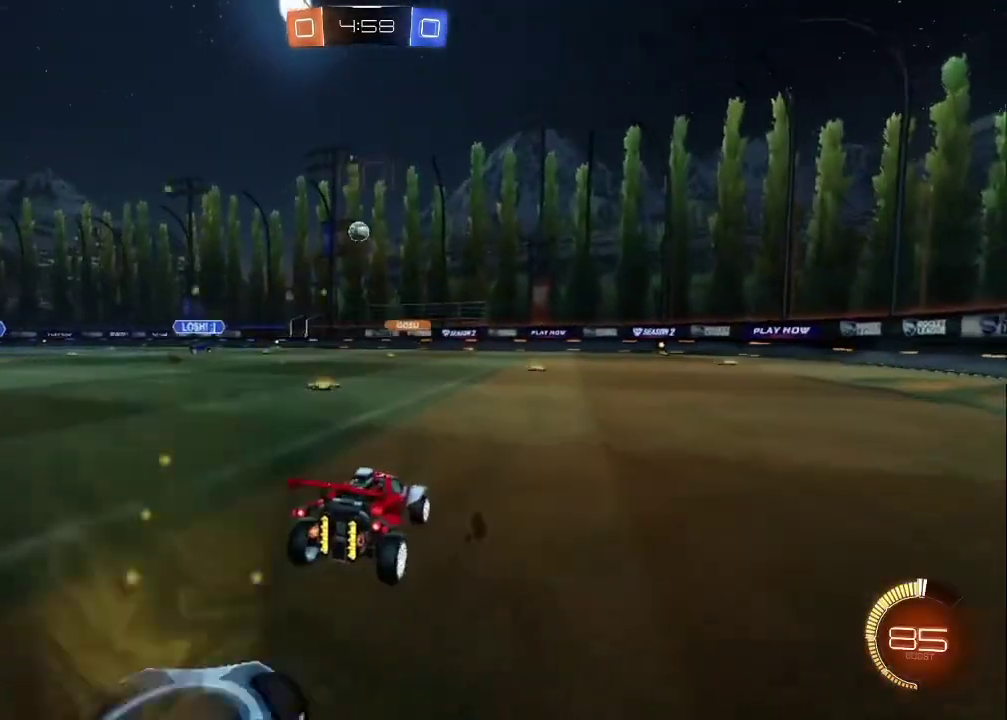
{"buttons": ["R2"], "left_stick": "right", "right_stick": "center", "events": [[50, "R2", "down"], [67, "L2", "up"], [83, "left_stick", "center"], [133, "left_stick", "right"]]}
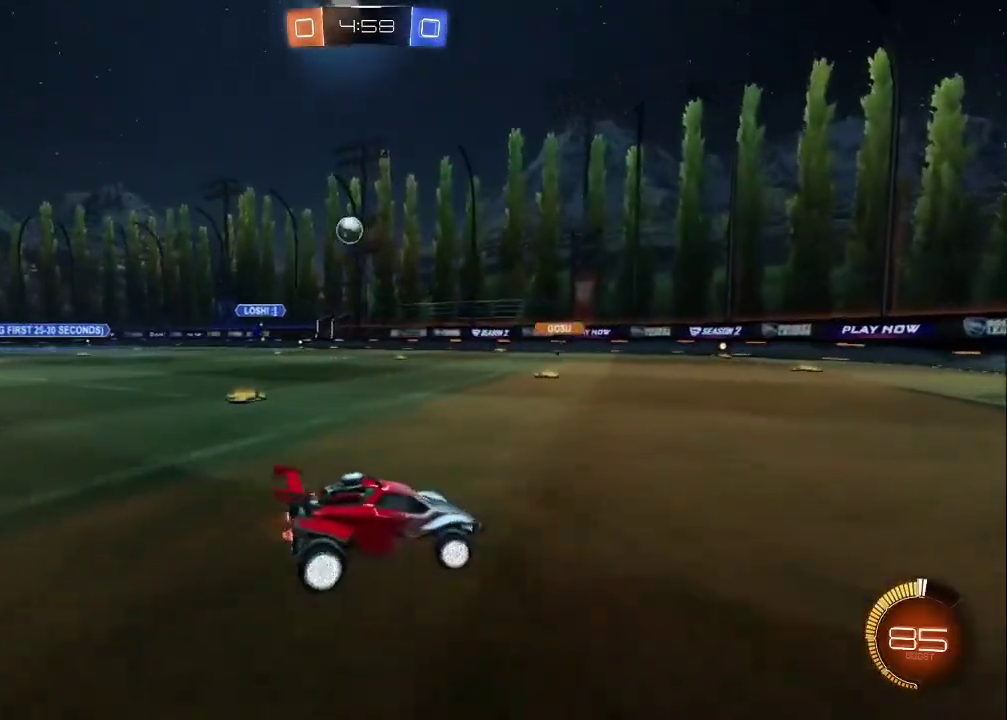
{"buttons": ["R2"], "left_stick": "right", "right_stick": "center", "events": []}
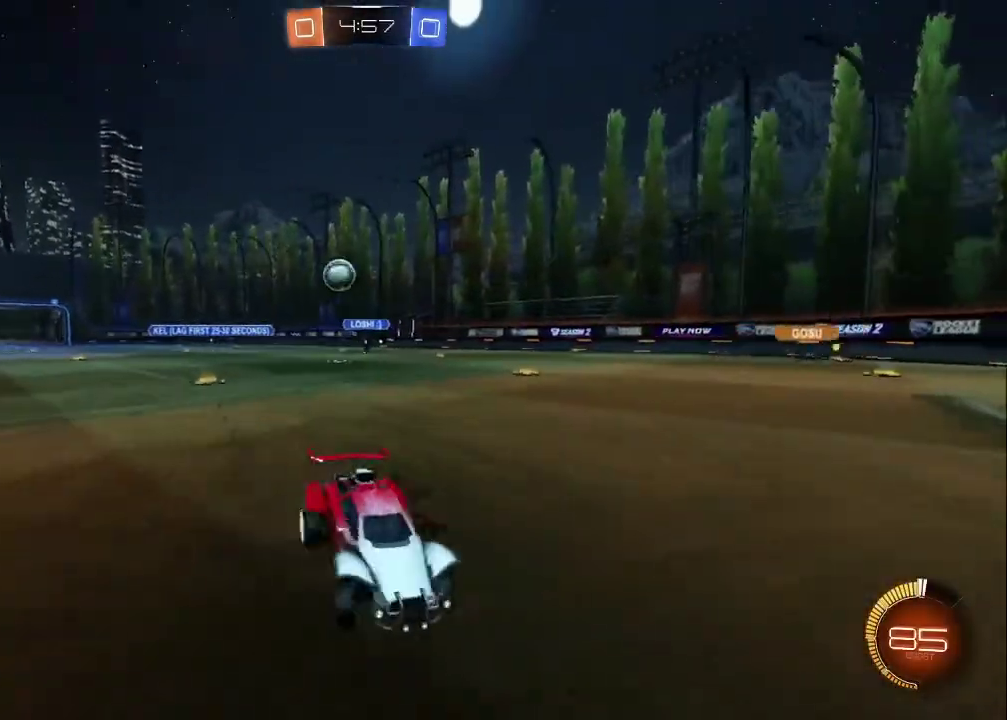
{"buttons": ["R2"], "left_stick": "center", "right_stick": "center", "events": [[183, "left_stick", "center"]]}
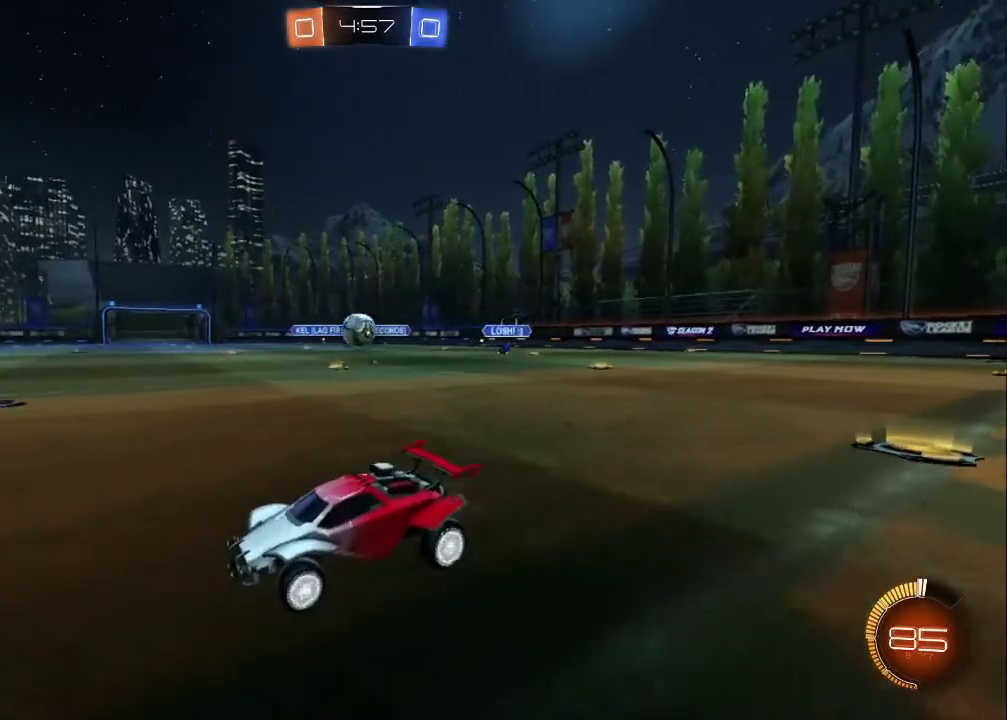
{"buttons": ["R2"], "left_stick": "center", "right_stick": "center", "events": [[33, "left_stick", "up-left"], [167, "left_stick", "center"], [200, "CIRCLE", "down"], [317, "CIRCLE", "up"]]}
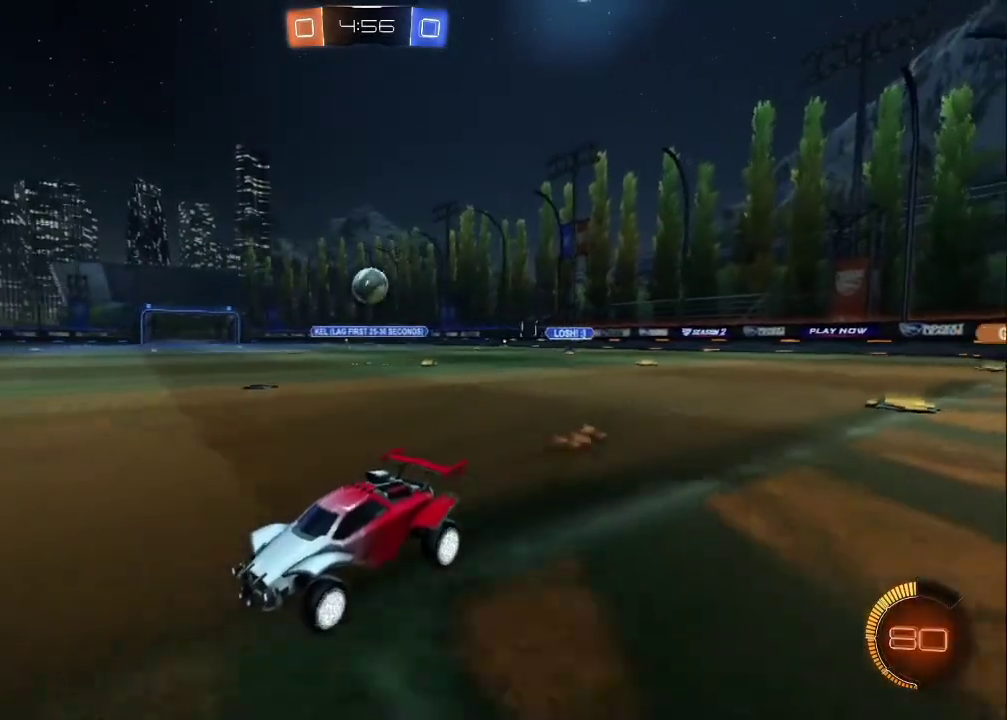
{"buttons": [], "left_stick": "right", "right_stick": "center", "events": [[17, "left_stick", "down-right"], [117, "left_stick", "right"], [450, "R2", "up"]]}
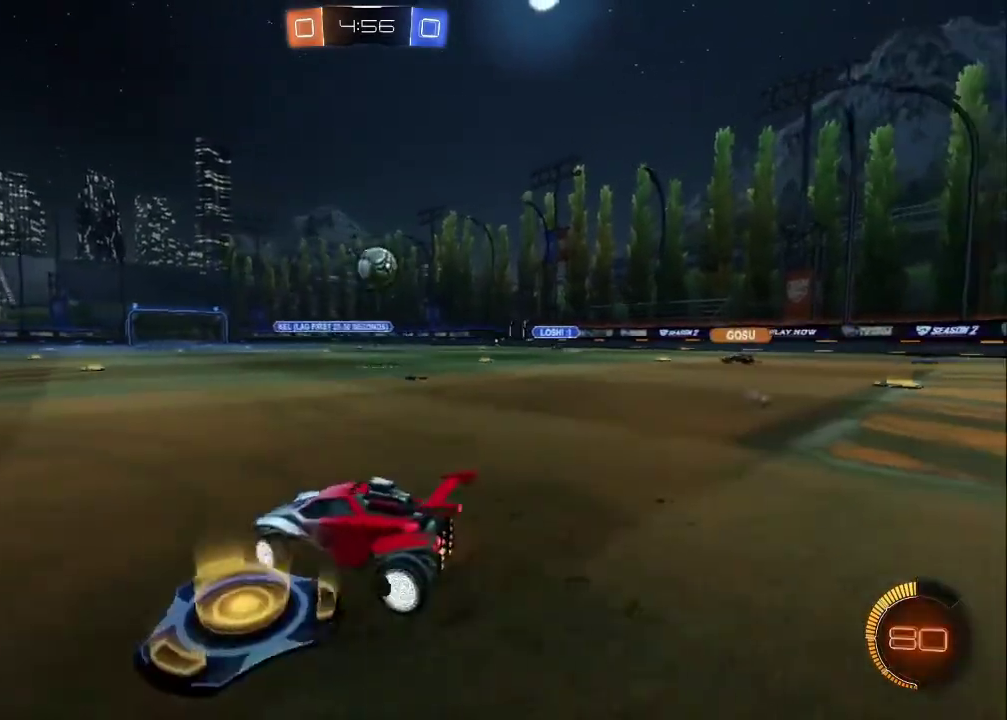
{"buttons": ["R2"], "left_stick": "center", "right_stick": "center", "events": [[33, "L2", "down"], [83, "left_stick", "center"], [133, "L2", "up"], [133, "R2", "down"]]}
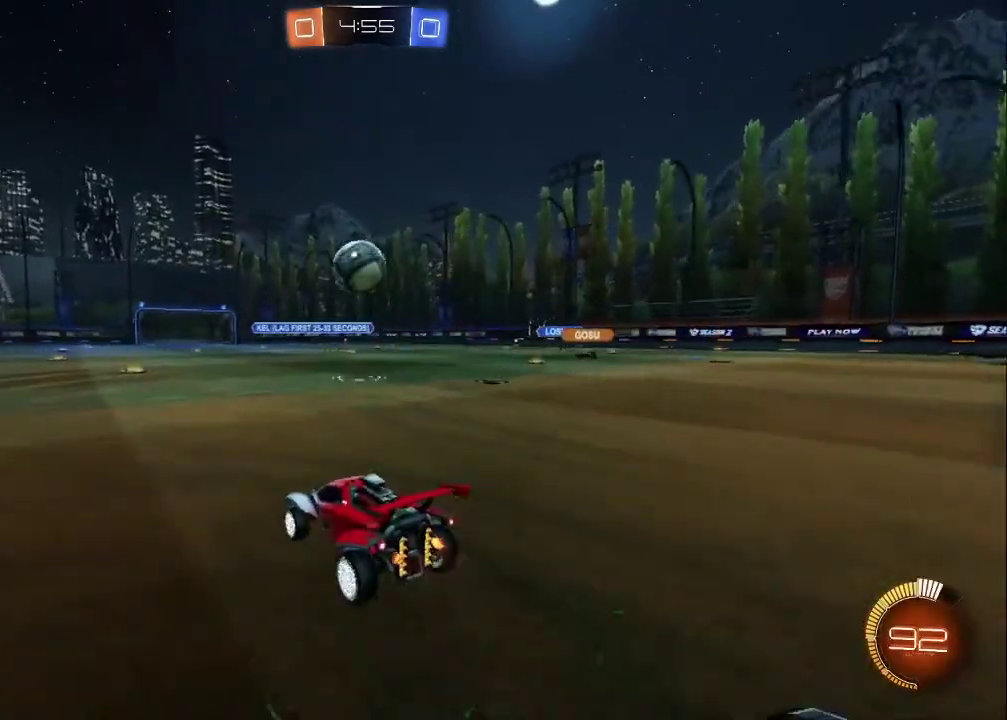
{"buttons": ["CIRCLE", "R2"], "left_stick": "right", "right_stick": "center", "events": [[33, "CIRCLE", "down"], [400, "left_stick", "right"]]}
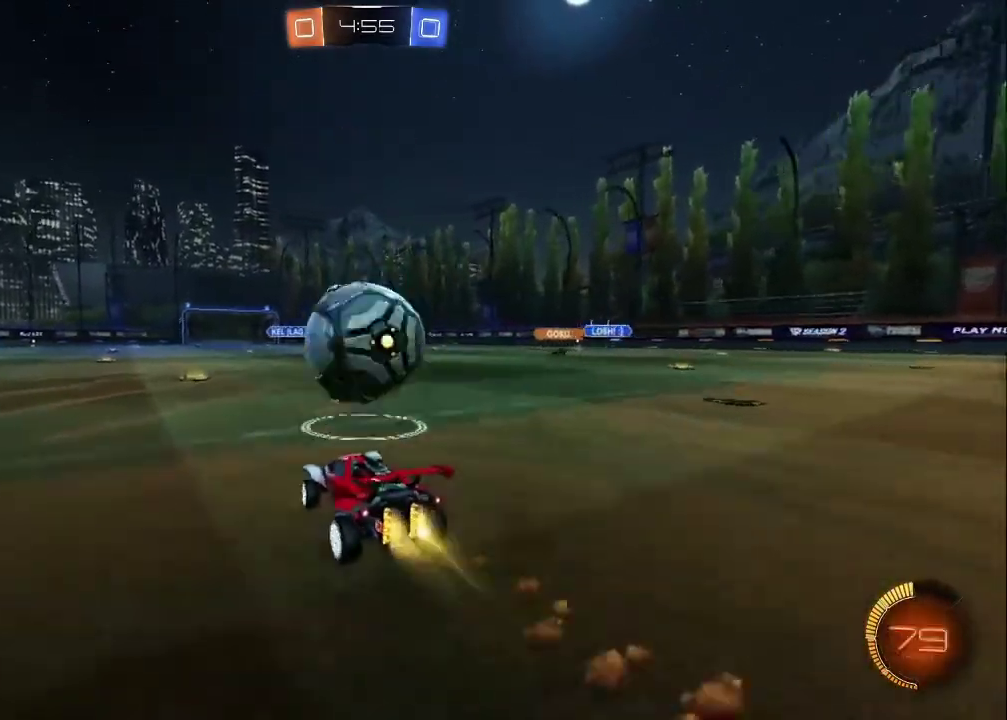
{"buttons": ["CIRCLE", "R2"], "left_stick": "up-left", "right_stick": "center", "events": [[33, "left_stick", "center"], [100, "left_stick", "right"], [150, "CIRCLE", "up"], [167, "L2", "down"], [167, "R2", "up"], [183, "left_stick", "up-left"], [233, "R2", "down"], [267, "L2", "up"], [400, "left_stick", "center"], [450, "CIRCLE", "down"], [500, "left_stick", "up-left"]]}
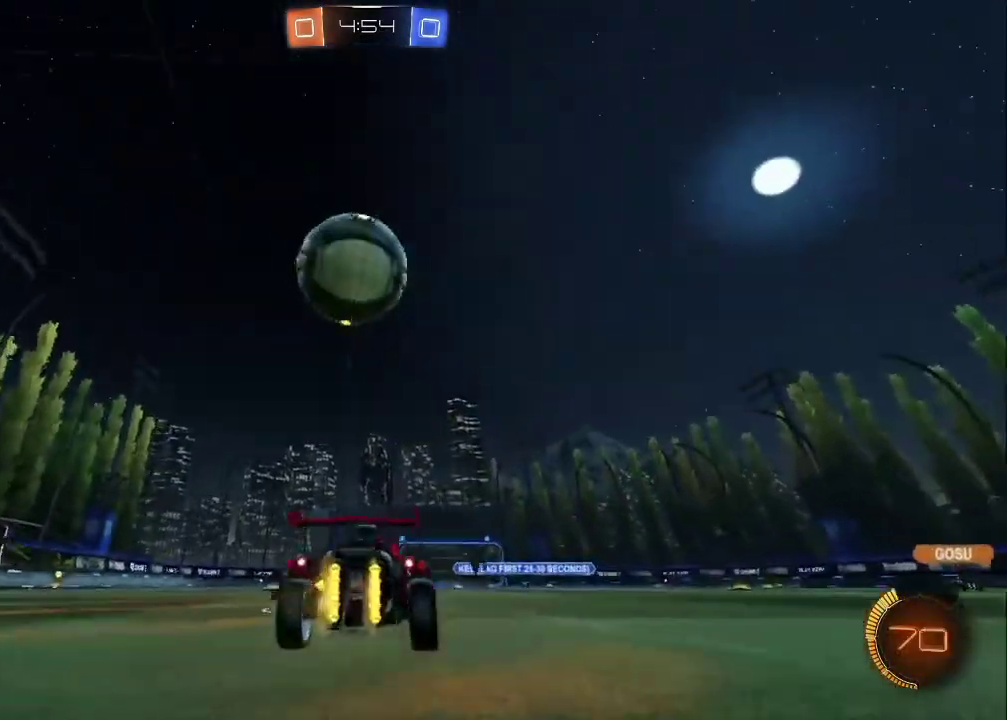
{"buttons": ["CROSS", "CIRCLE"], "left_stick": "center", "right_stick": "center", "events": [[67, "CIRCLE", "up"], [100, "CROSS", "down"], [133, "left_stick", "down-right"], [200, "R2", "up"], [333, "CIRCLE", "down"], [367, "CROSS", "up"], [400, "left_stick", "center"], [500, "CROSS", "down"]]}
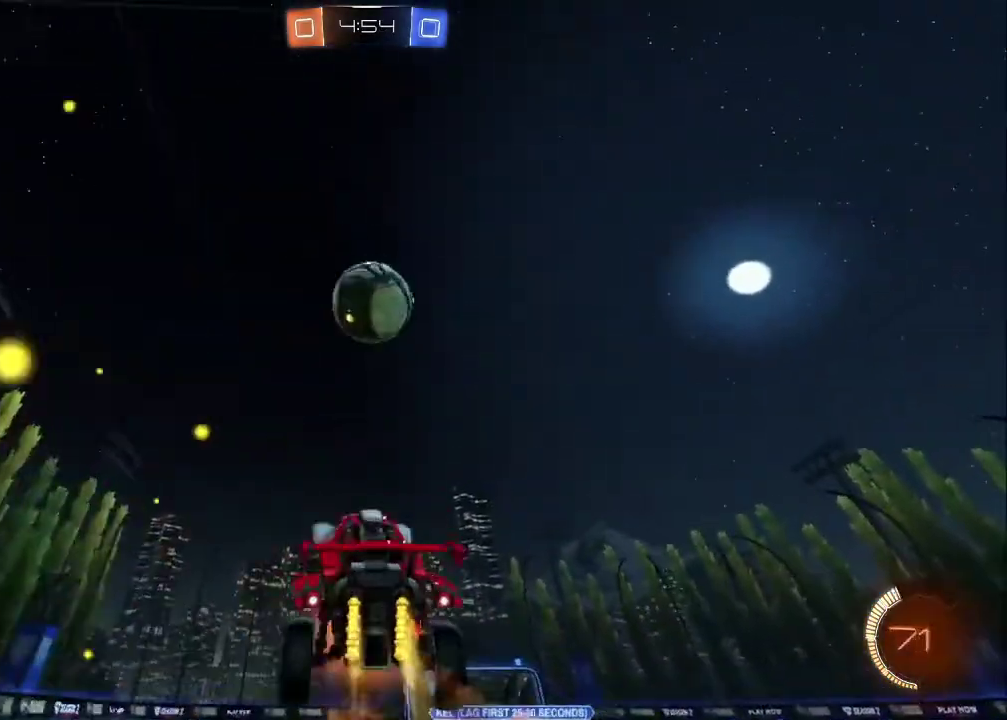
{"buttons": ["CIRCLE"], "left_stick": "up-left", "right_stick": "center", "events": [[217, "left_stick", "up-right"], [233, "CROSS", "up"], [367, "left_stick", "up"], [500, "left_stick", "up-left"]]}
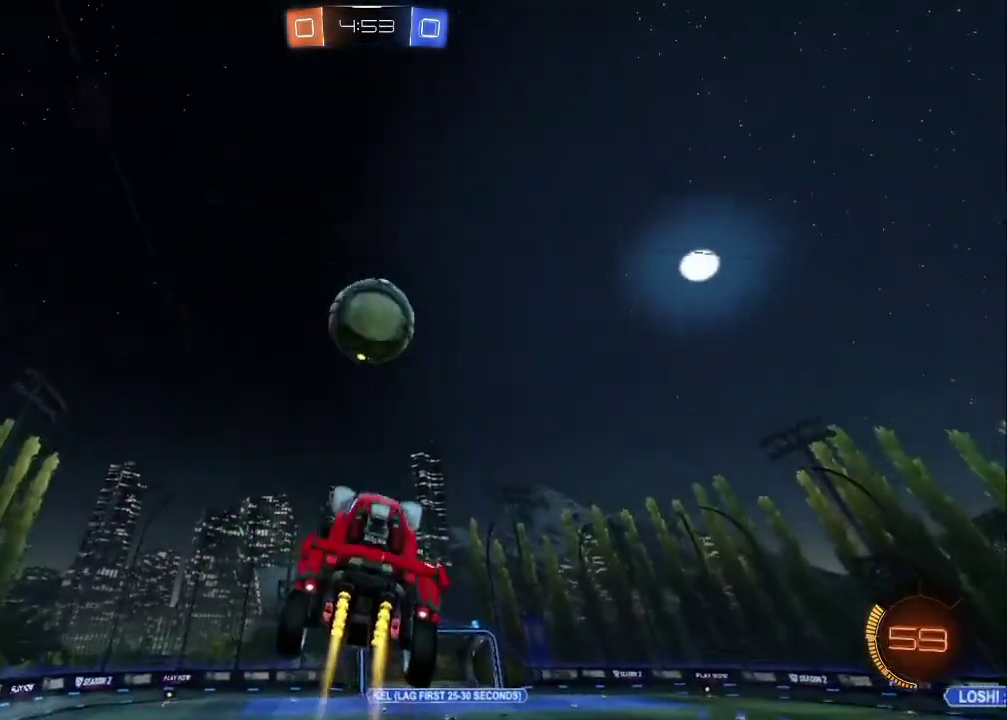
{"buttons": ["CIRCLE"], "left_stick": "down-right", "right_stick": "center", "events": [[67, "left_stick", "center"], [200, "left_stick", "down-right"], [333, "CIRCLE", "up"], [433, "CIRCLE", "down"]]}
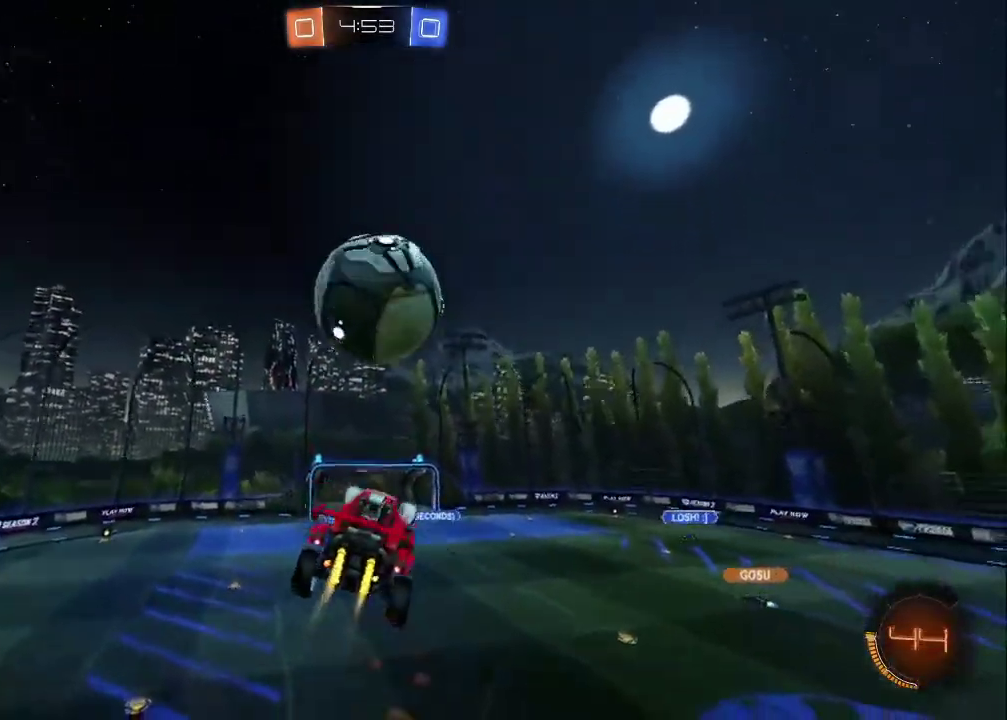
{"buttons": [], "left_stick": "down-right", "right_stick": "center", "events": [[33, "left_stick", "down-left"], [100, "left_stick", "left"], [217, "left_stick", "down"], [233, "CIRCLE", "up"], [433, "left_stick", "down-right"]]}
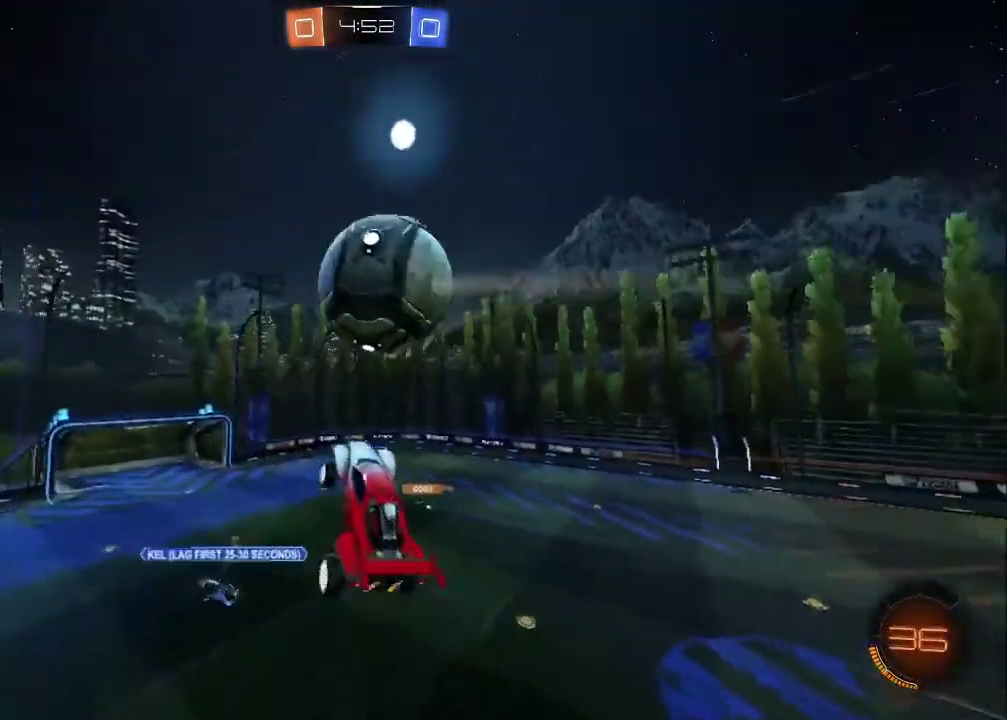
{"buttons": [], "left_stick": "down", "right_stick": "center", "events": [[100, "left_stick", "down"]]}
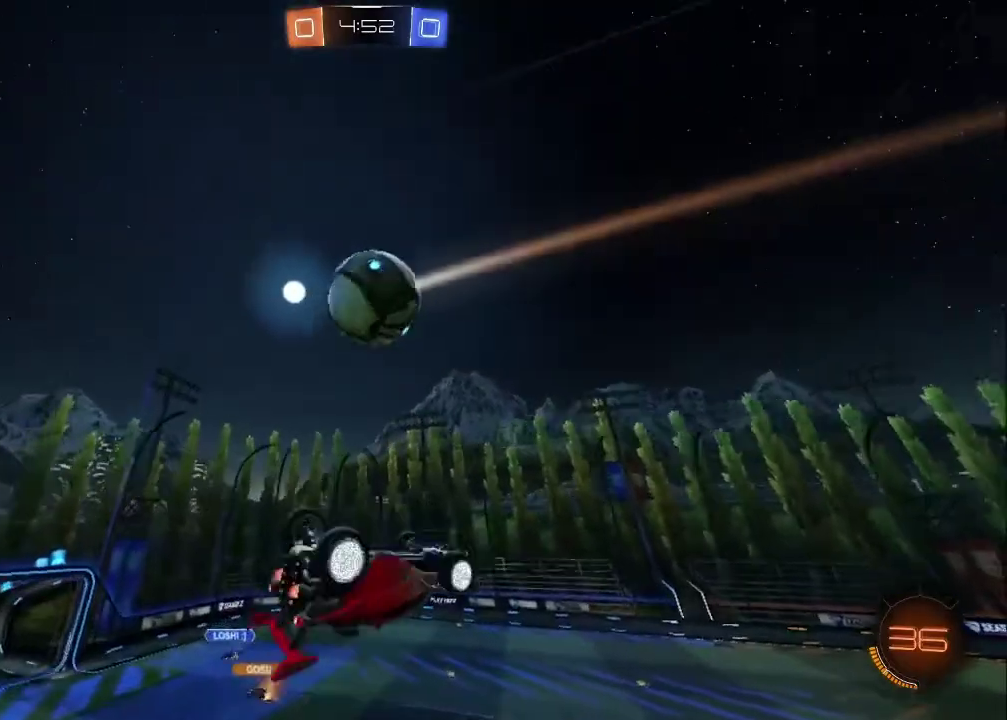
{"buttons": ["R2"], "left_stick": "right", "right_stick": "center", "events": [[233, "R2", "down"], [267, "left_stick", "up-left"], [317, "left_stick", "left"], [367, "left_stick", "center"], [483, "left_stick", "right"]]}
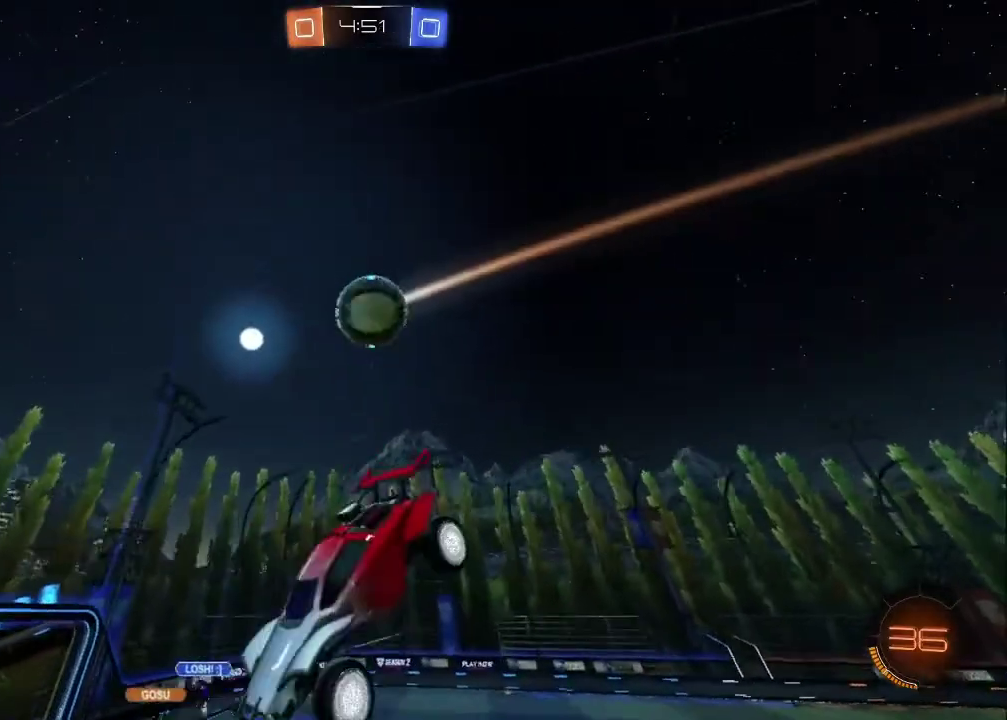
{"buttons": ["R2"], "left_stick": "center", "right_stick": "center", "events": [[500, "left_stick", "center"]]}
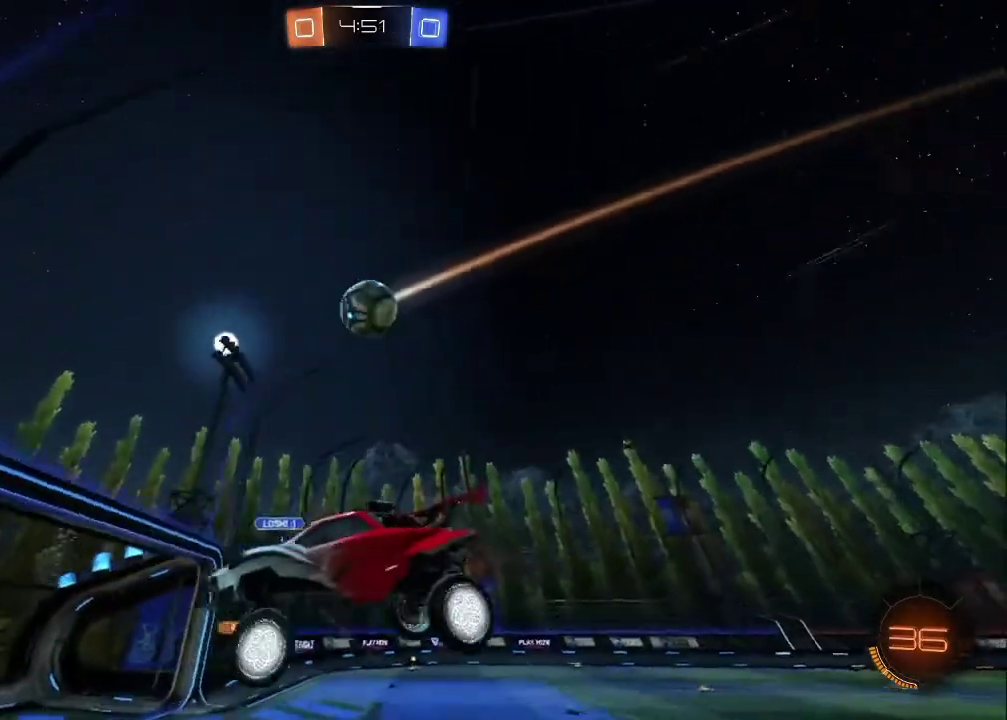
{"buttons": ["R2"], "left_stick": "left", "right_stick": "center", "events": [[50, "left_stick", "left"], [150, "left_stick", "up-left"], [167, "CIRCLE", "down"], [200, "left_stick", "center"], [383, "CIRCLE", "up"], [417, "left_stick", "left"]]}
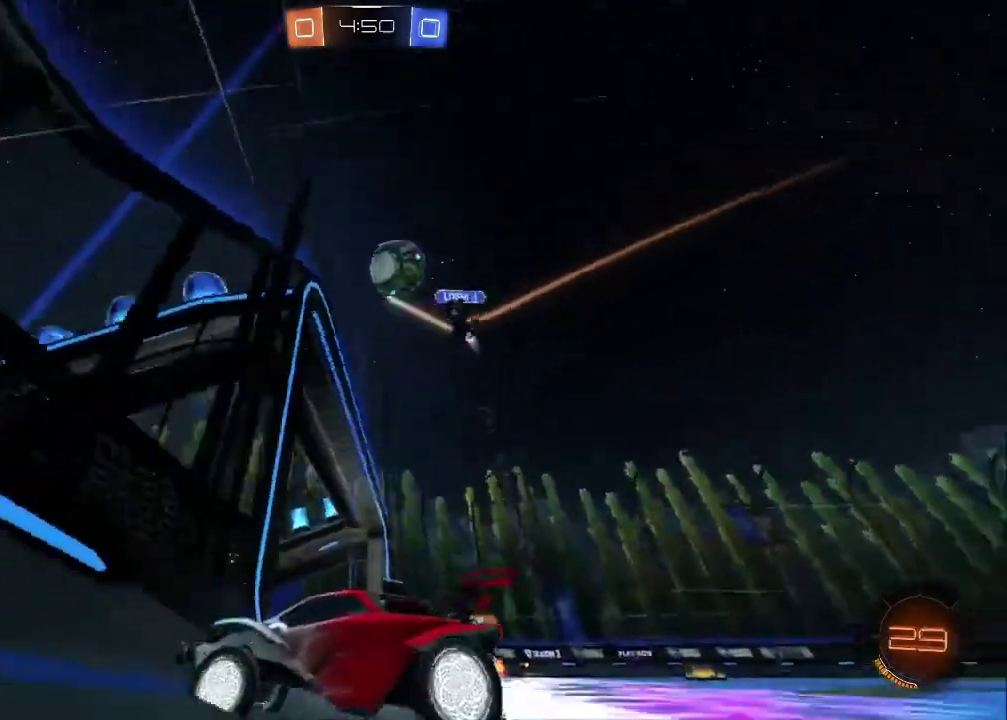
{"buttons": ["R2"], "left_stick": "left", "right_stick": "center", "events": []}
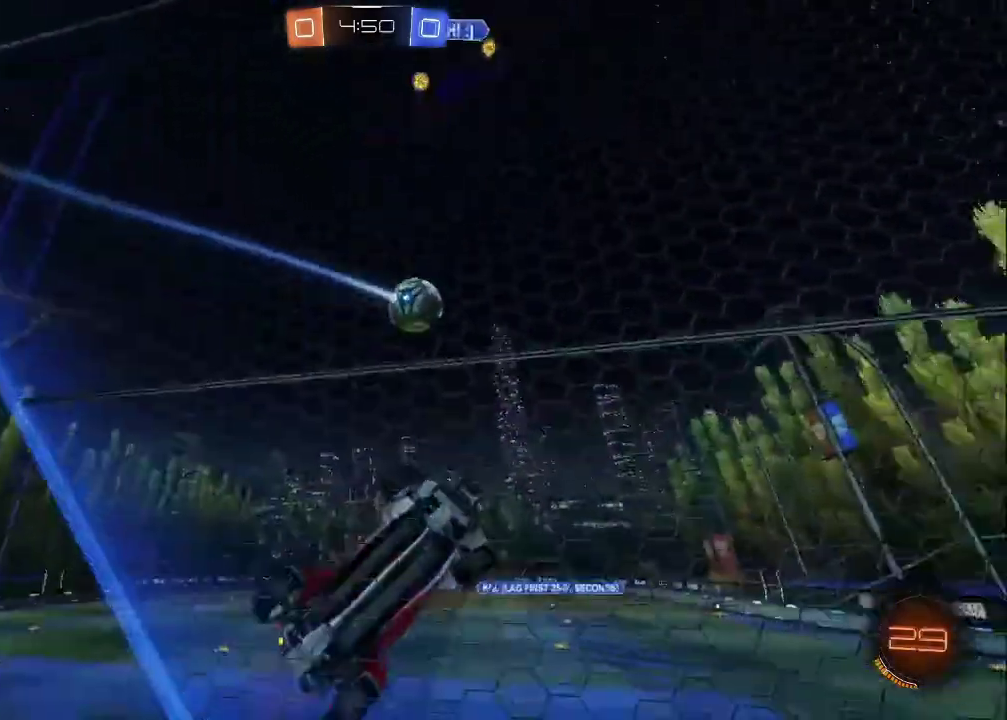
{"buttons": ["CIRCLE", "TRIANGLE", "R2"], "left_stick": "center", "right_stick": "center", "events": [[150, "CIRCLE", "down"], [483, "TRIANGLE", "down"], [500, "left_stick", "center"]]}
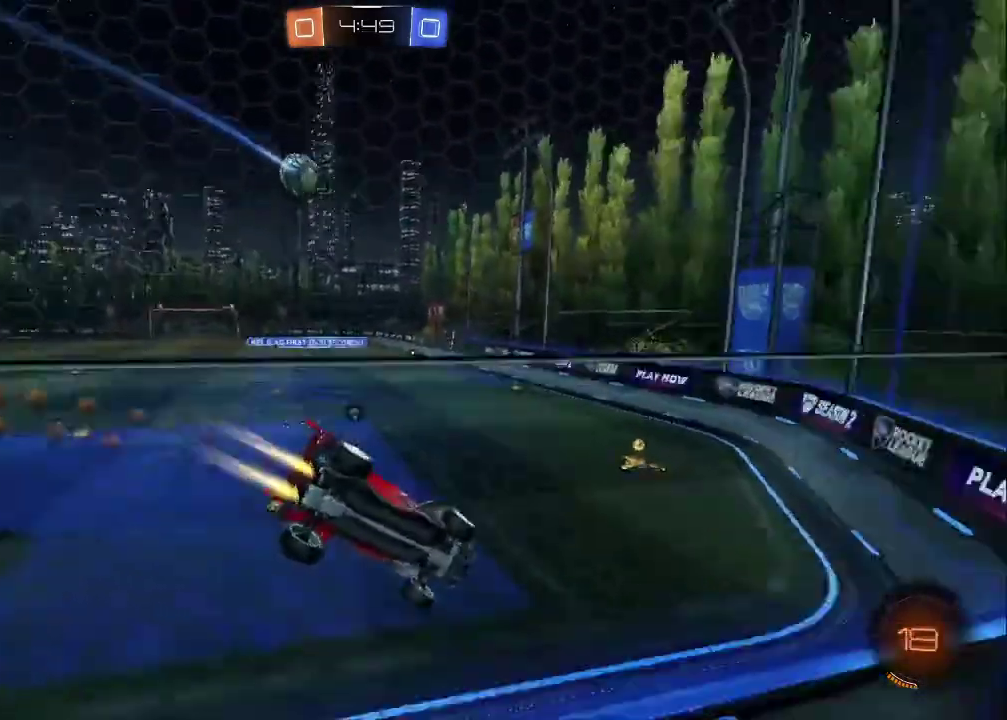
{"buttons": ["CIRCLE", "R2"], "left_stick": "up-left", "right_stick": "center", "events": [[100, "TRIANGLE", "up"], [100, "left_stick", "up-left"], [183, "left_stick", "center"], [400, "left_stick", "up-left"]]}